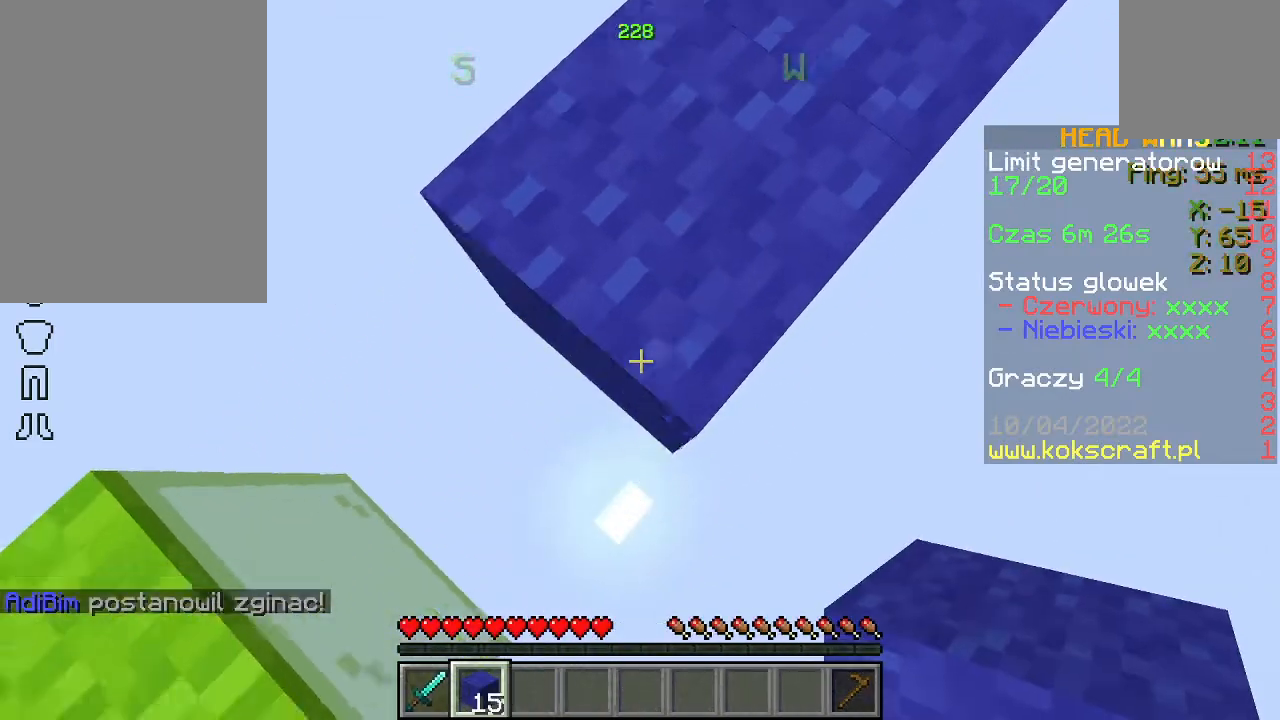
Gameplay with keyboard and mouse; each line is a JSON object with the keys and mouse buttons held at the frame after it. "events" lists presses ("down") and releases ("up") of "a", "d", "s", "space", "w", "mouse_left" and "mouse_right" between this image and that frame as [ms after this image, input, new state], when the widget could be followed in between. "mouse_left", "mouse_right" = the "left", "right" buttons of the "mouse" list. No other keys are recorded. Fast repeated clicks can show as one long hold. Not read: mouse_move.
{"keys": ["a"], "mouse": [], "events": [[67, "mouse_right", "down"], [133, "s", "up"], [167, "mouse_right", "up"], [233, "s", "down"], [500, "s", "up"]]}
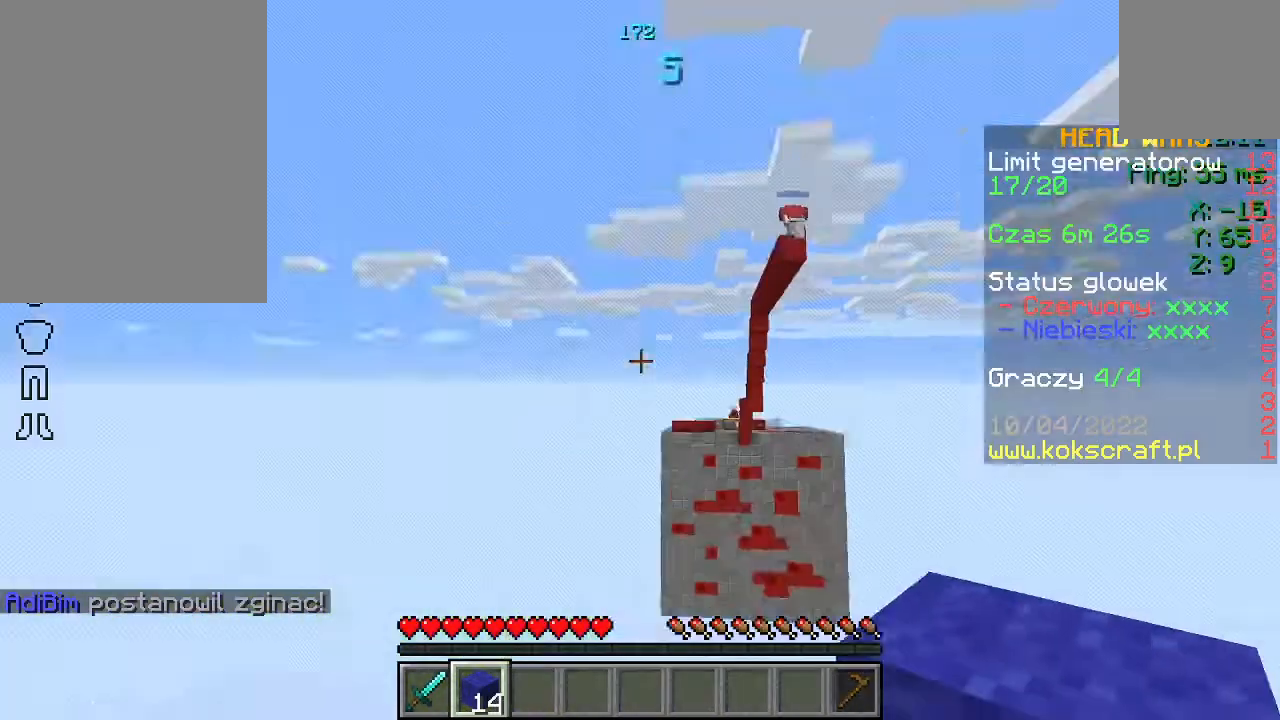
{"keys": ["d", "s"], "mouse": [], "events": [[333, "s", "down"], [400, "a", "up"], [433, "d", "down"]]}
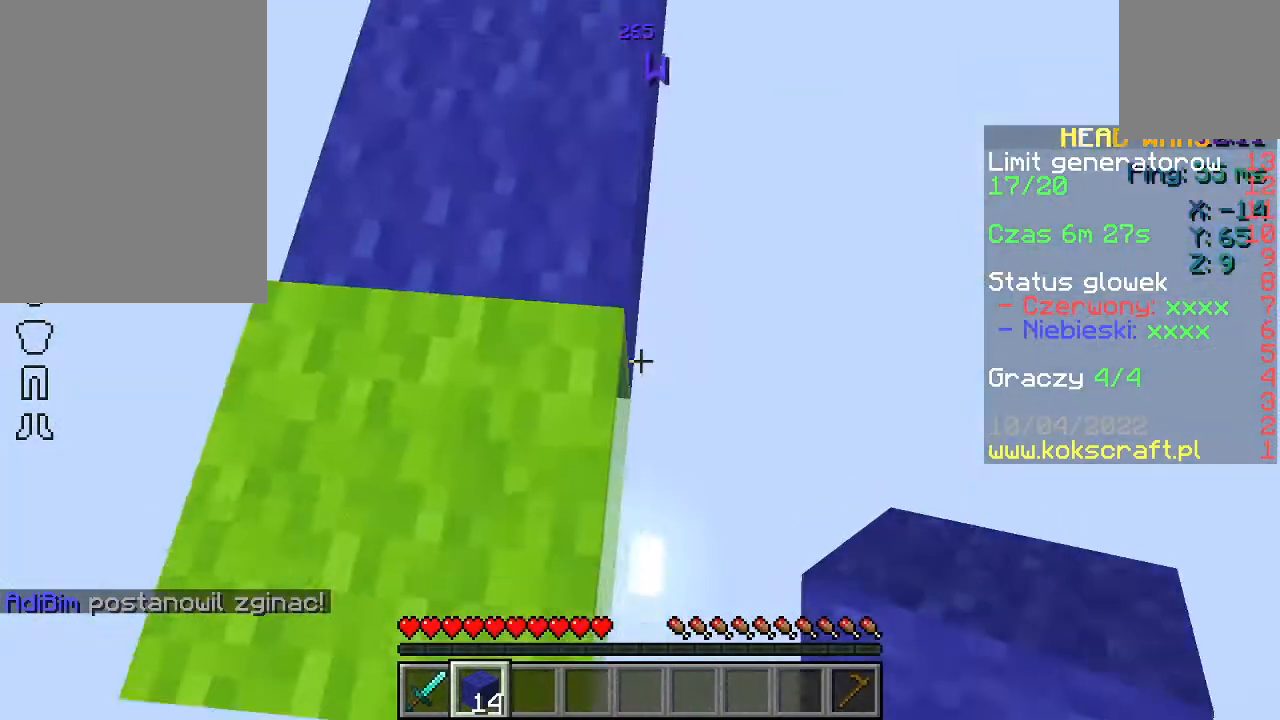
{"keys": ["d", "s"], "mouse": [], "events": [[200, "d", "up"], [233, "s", "up"], [433, "mouse_right", "down"], [467, "d", "down"], [500, "mouse_right", "up"], [500, "s", "down"]]}
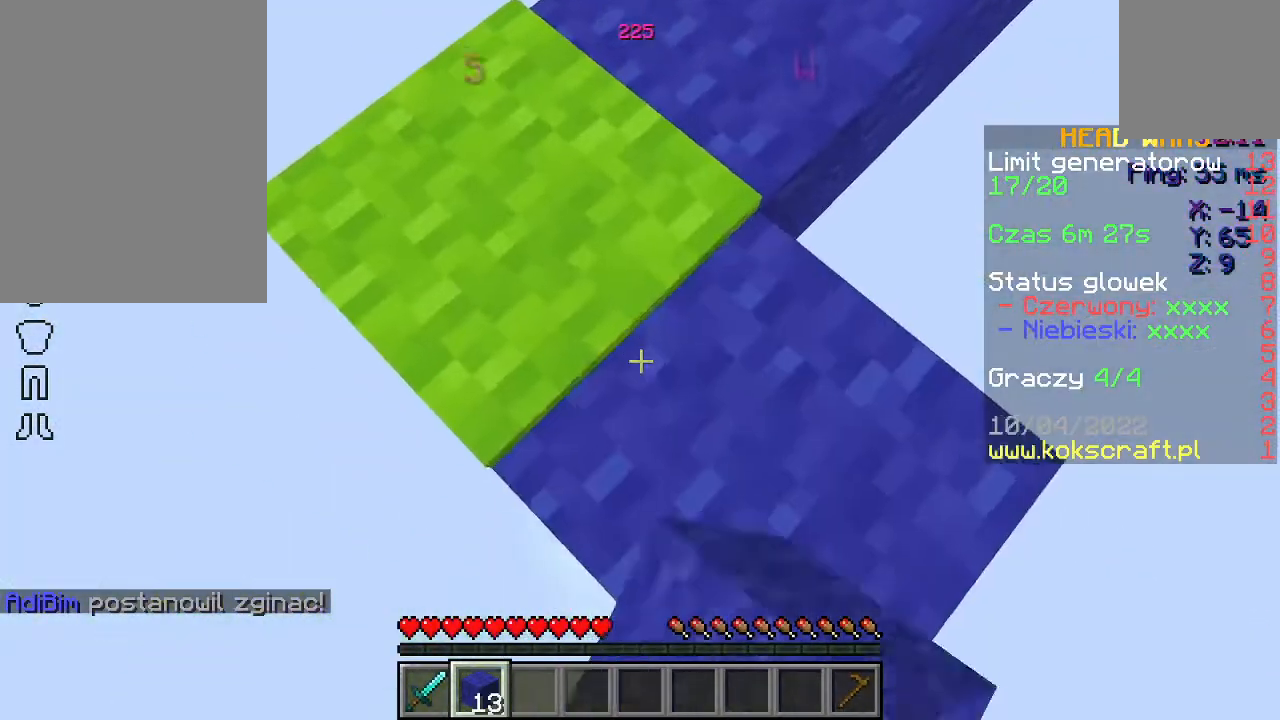
{"keys": ["d", "s"], "mouse": [], "events": []}
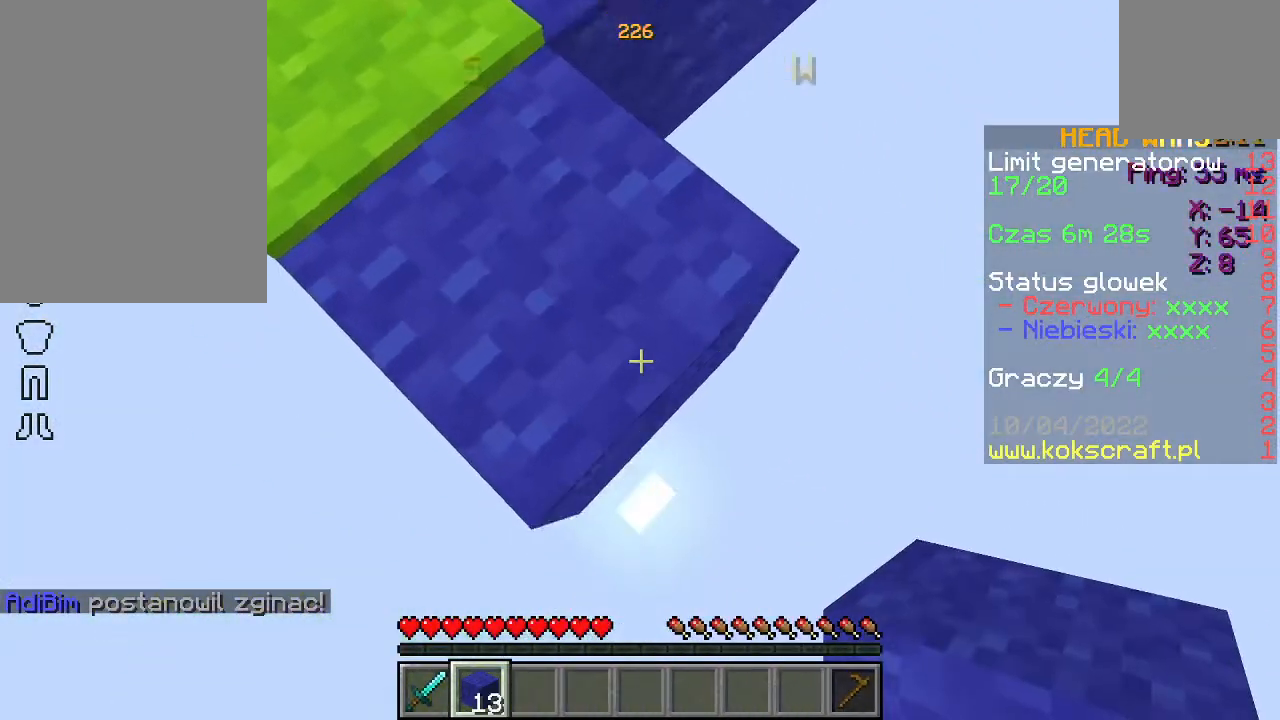
{"keys": ["d", "s"], "mouse": ["right"], "events": [[33, "mouse_right", "down"], [100, "mouse_right", "up"], [167, "mouse_right", "down"], [233, "mouse_right", "up"], [300, "mouse_right", "down"], [367, "mouse_right", "up"], [467, "mouse_right", "down"]]}
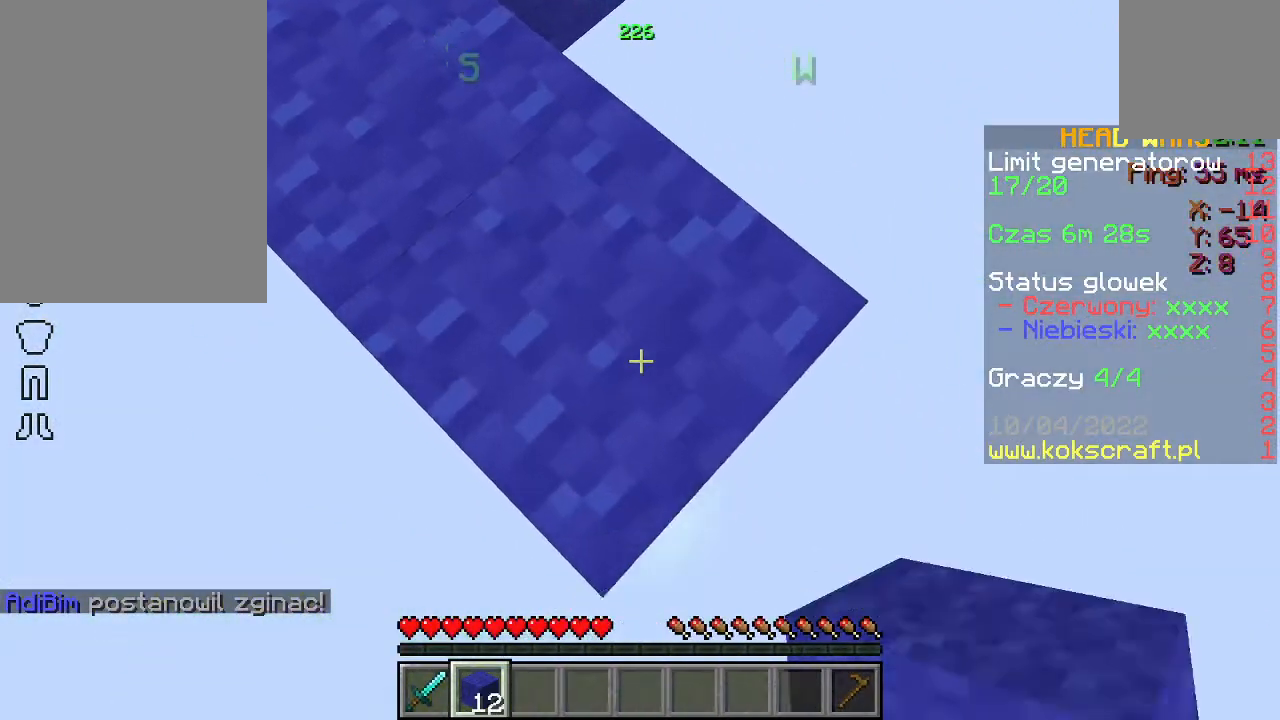
{"keys": ["d", "s"], "mouse": [], "events": [[67, "mouse_right", "up"], [100, "mouse_right", "down"], [200, "mouse_right", "up"], [267, "mouse_right", "down"], [367, "mouse_right", "up"], [400, "mouse_right", "down"], [500, "mouse_right", "up"]]}
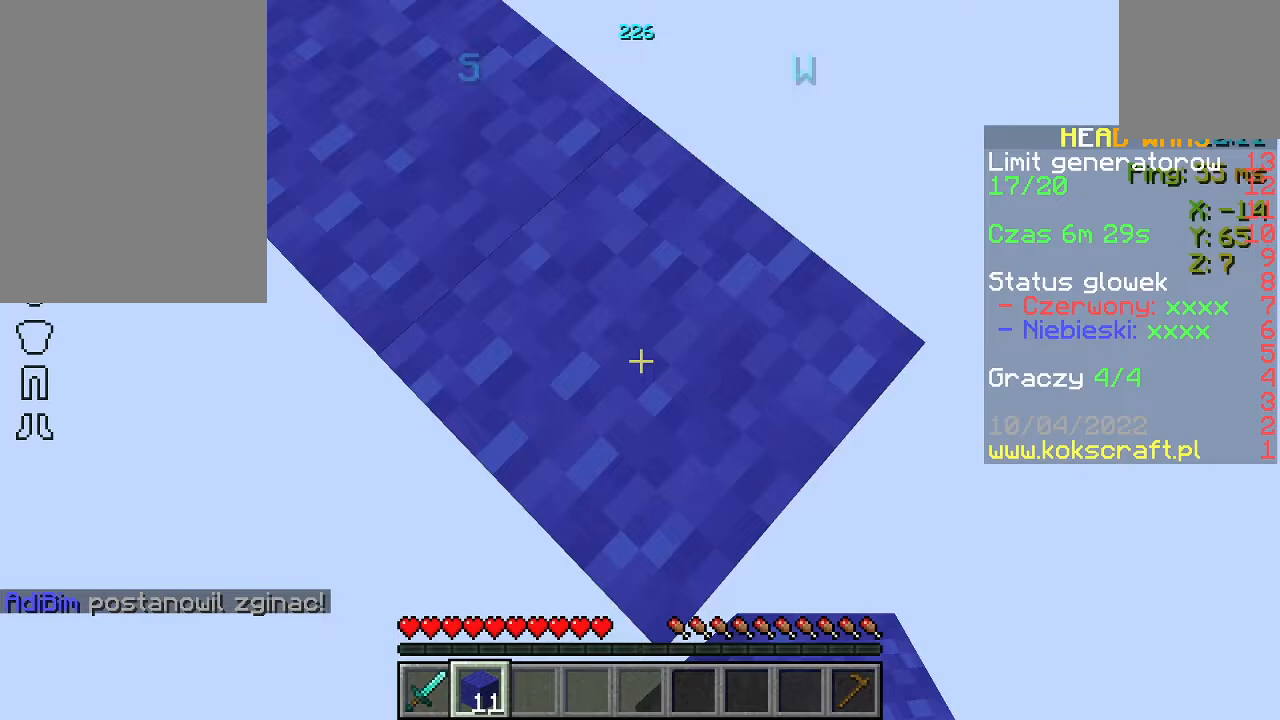
{"keys": ["d", "s"], "mouse": ["right"], "events": [[33, "mouse_right", "down"], [133, "mouse_right", "up"], [167, "mouse_right", "down"], [300, "mouse_right", "up"], [333, "mouse_right", "down"], [433, "mouse_right", "up"], [467, "mouse_right", "down"]]}
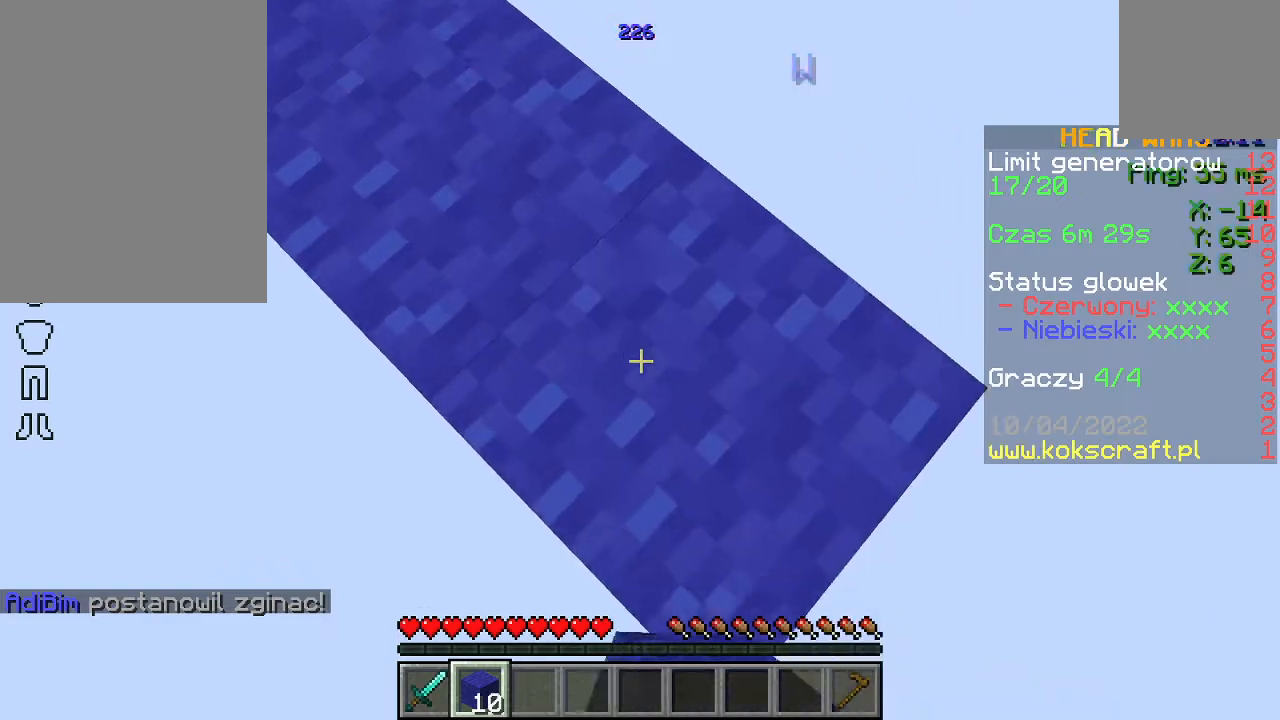
{"keys": ["d", "s"], "mouse": [], "events": [[67, "mouse_right", "up"], [100, "mouse_right", "down"], [233, "mouse_right", "up"], [267, "mouse_right", "down"], [367, "mouse_right", "up"], [400, "mouse_right", "down"], [500, "mouse_right", "up"]]}
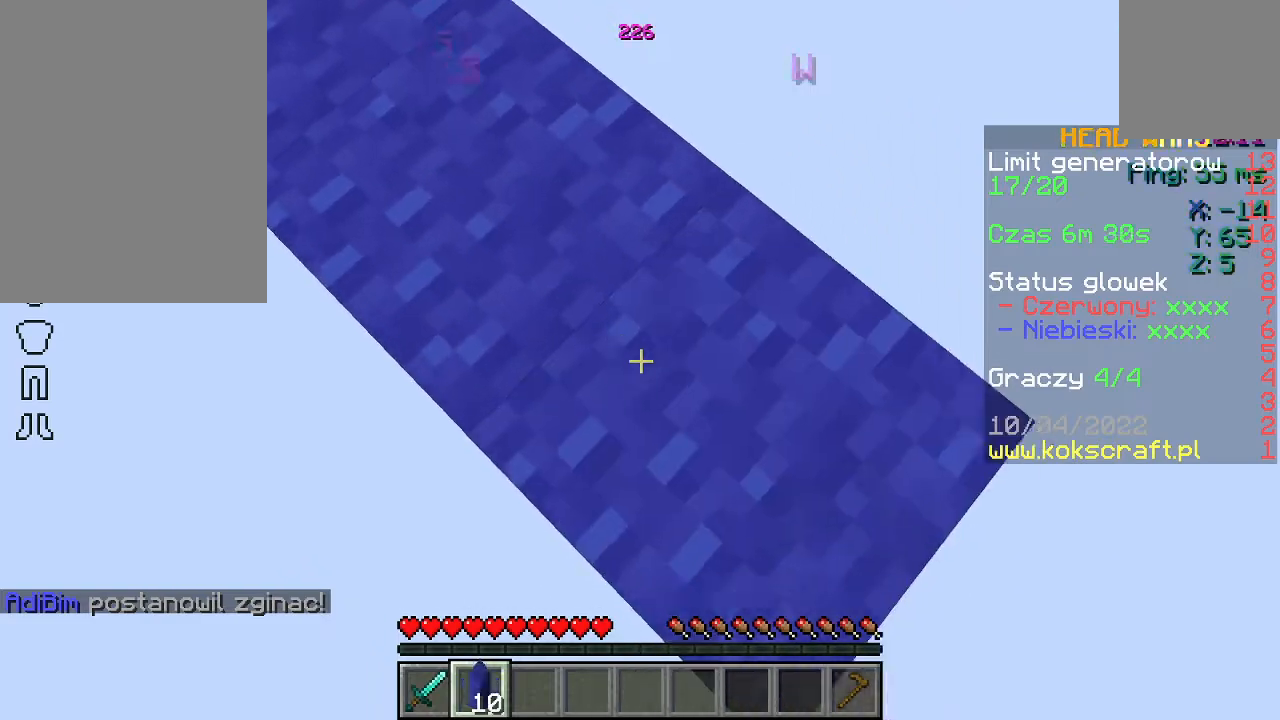
{"keys": ["d", "s"], "mouse": ["right"], "events": [[33, "mouse_right", "down"], [167, "mouse_right", "up"], [200, "mouse_right", "down"], [300, "mouse_right", "up"], [333, "mouse_right", "down"], [433, "mouse_right", "up"], [500, "mouse_right", "down"]]}
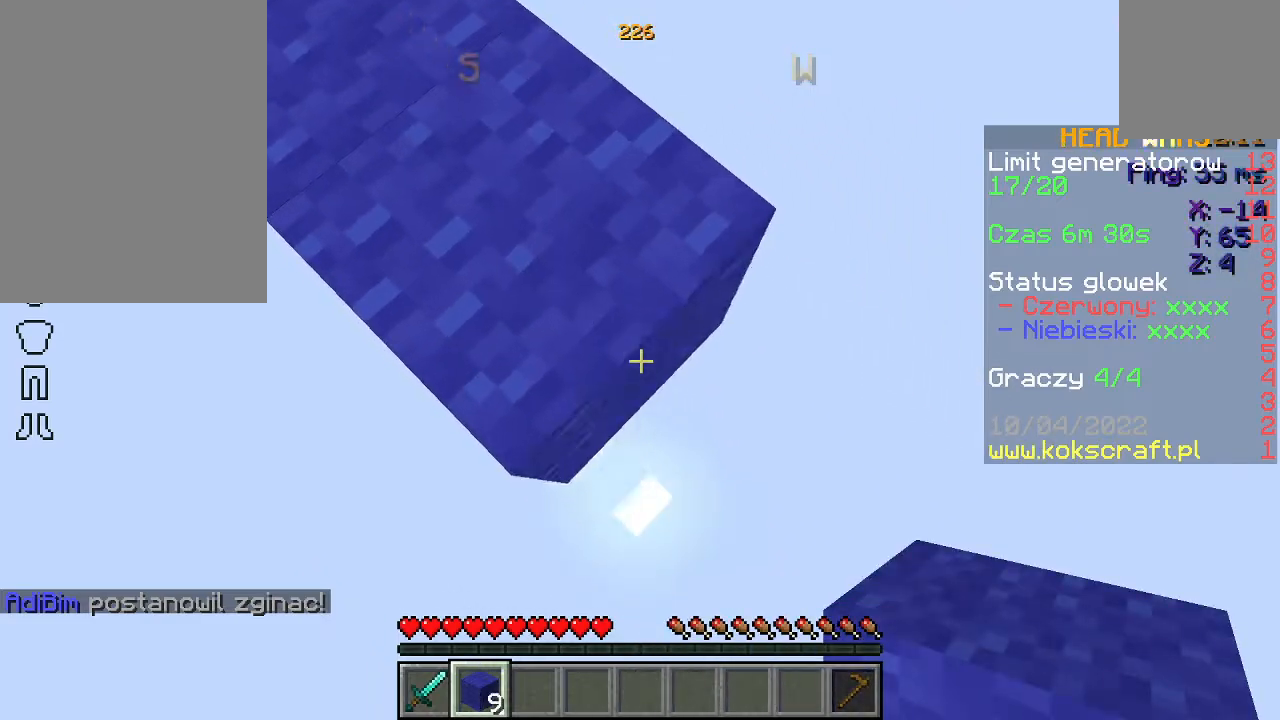
{"keys": ["d", "s"], "mouse": ["right"], "events": [[133, "mouse_right", "up"], [167, "mouse_right", "down"], [400, "mouse_right", "up"], [467, "mouse_right", "down"]]}
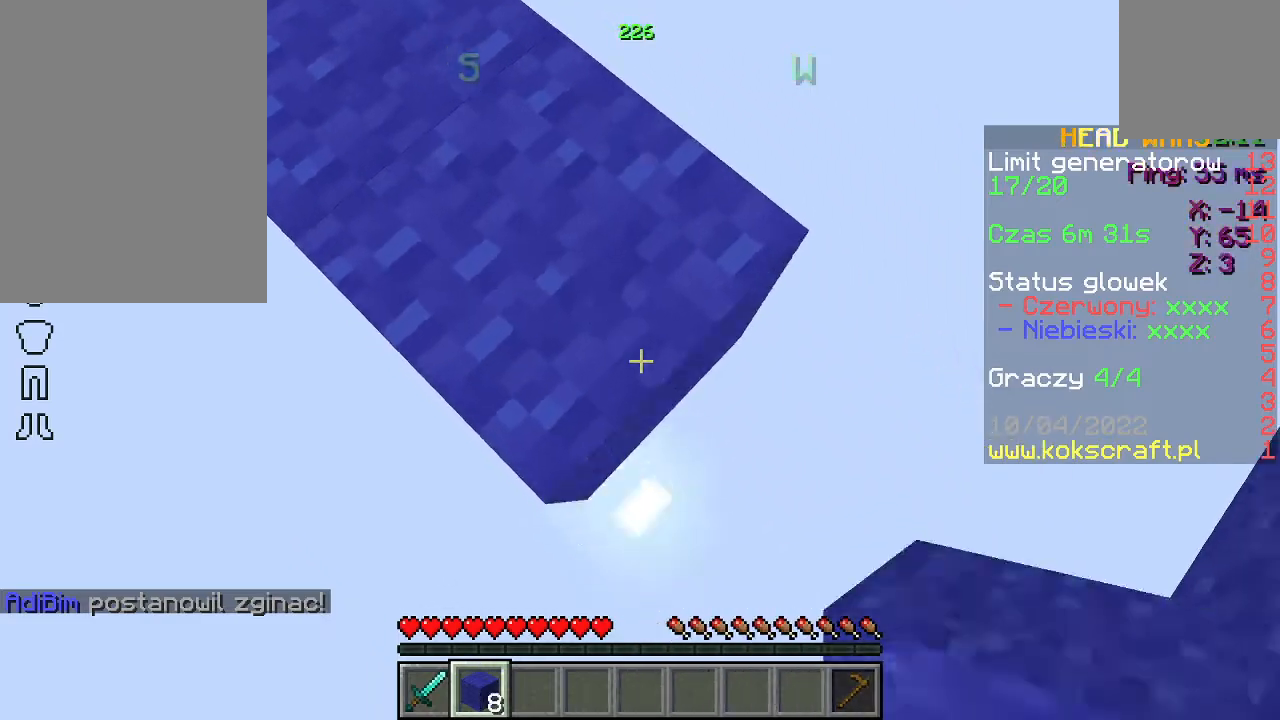
{"keys": ["a", "d", "s"], "mouse": [], "events": [[67, "mouse_right", "up"], [133, "mouse_right", "down"], [233, "mouse_right", "up"], [500, "a", "down"]]}
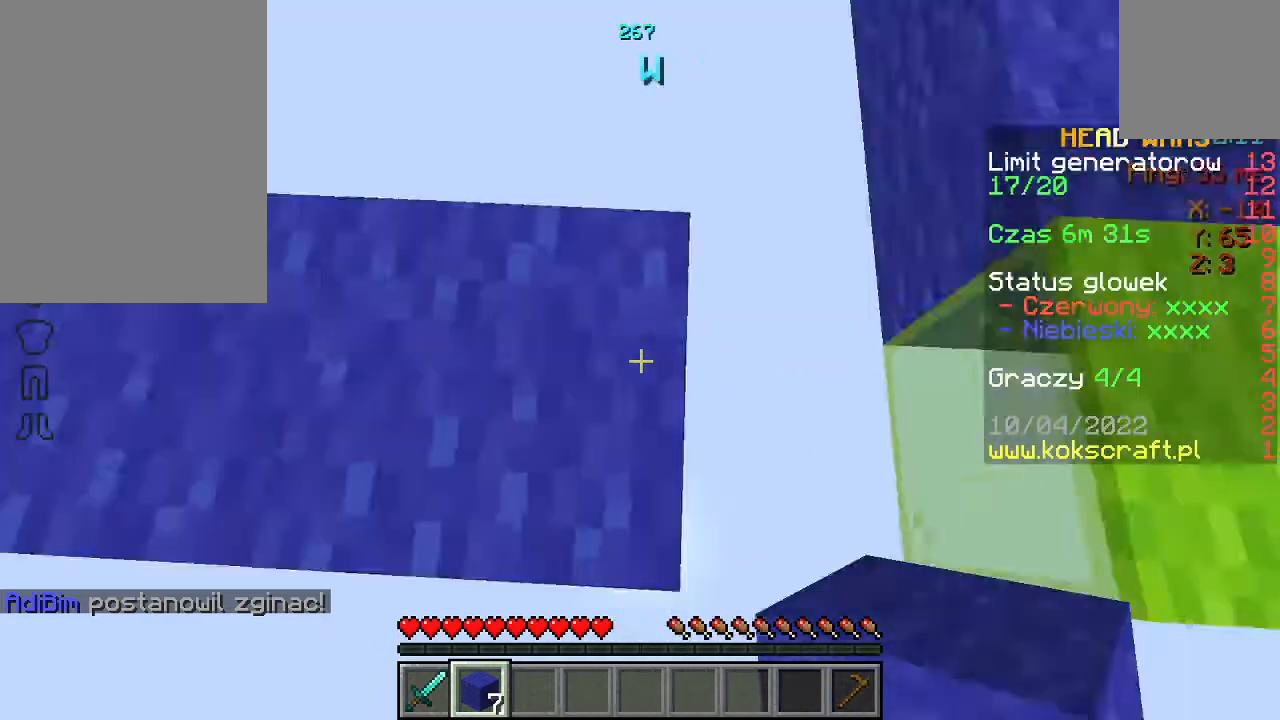
{"keys": [], "mouse": ["right"], "events": [[133, "d", "up"], [133, "s", "up"], [300, "a", "up"], [433, "mouse_right", "down"]]}
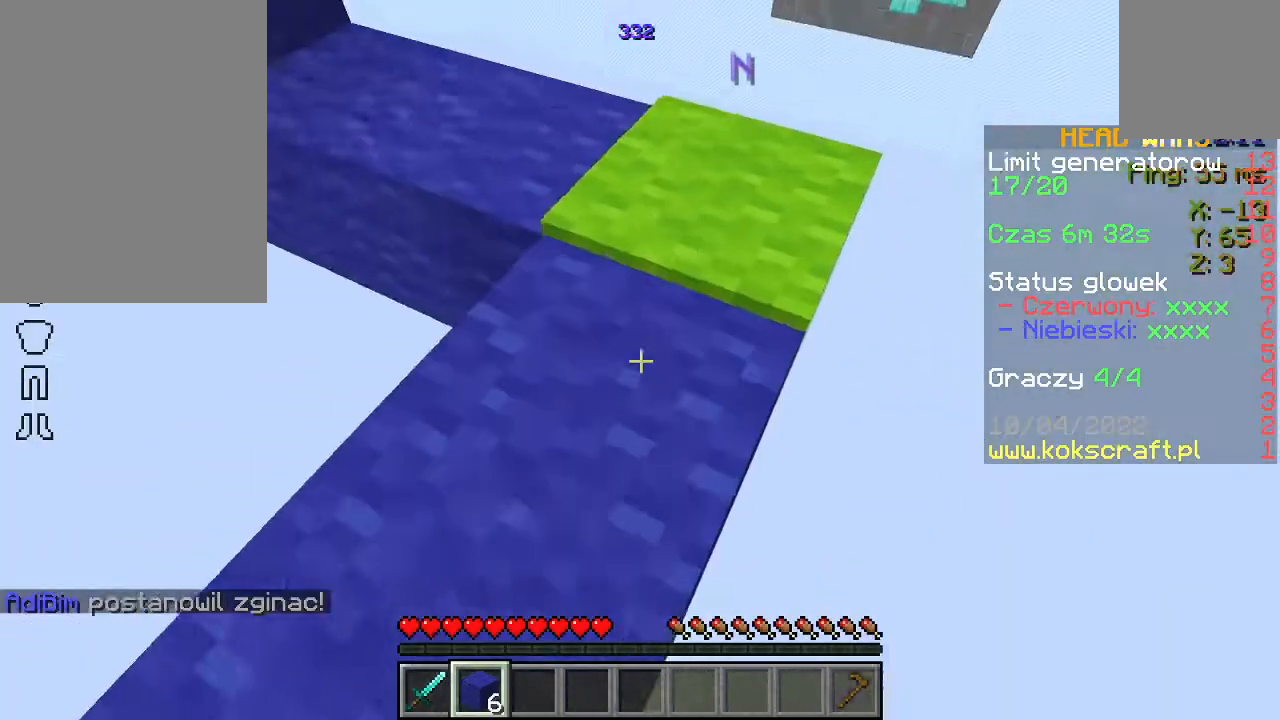
{"keys": ["w"], "mouse": [], "events": [[33, "mouse_right", "up"], [167, "w", "down"], [267, "w", "up"], [333, "w", "down"]]}
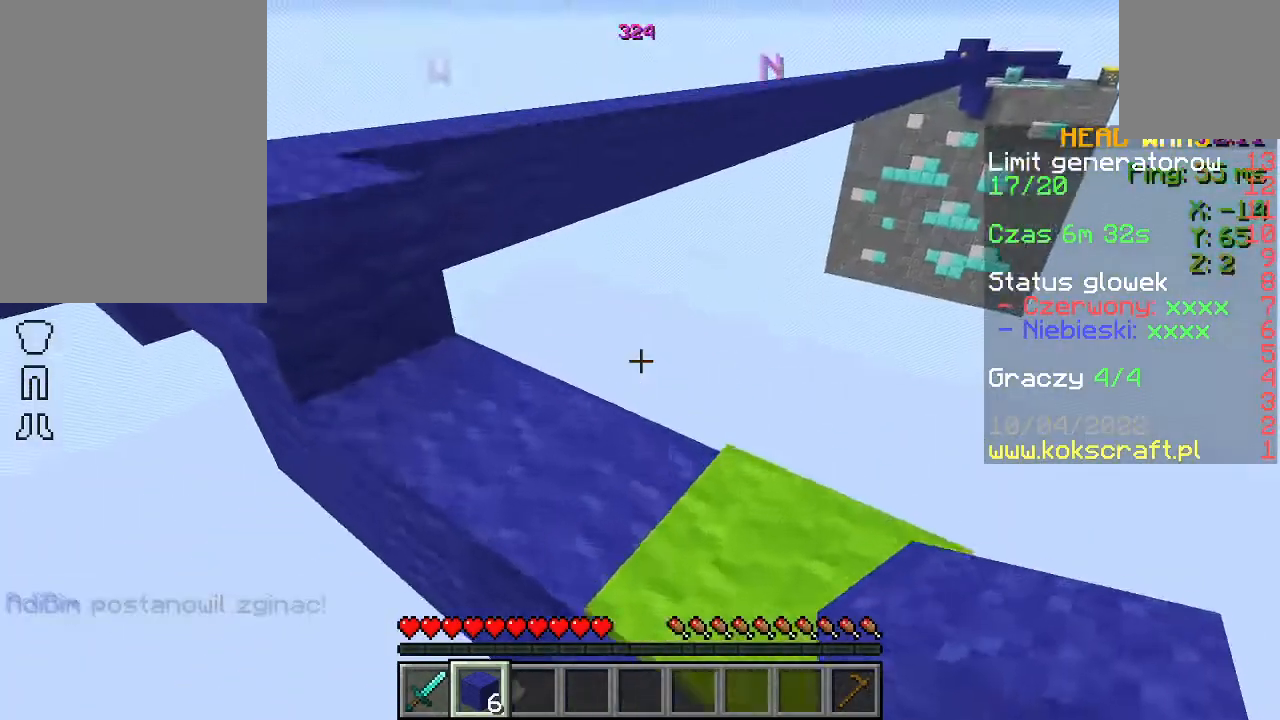
{"keys": ["w"], "mouse": [], "events": []}
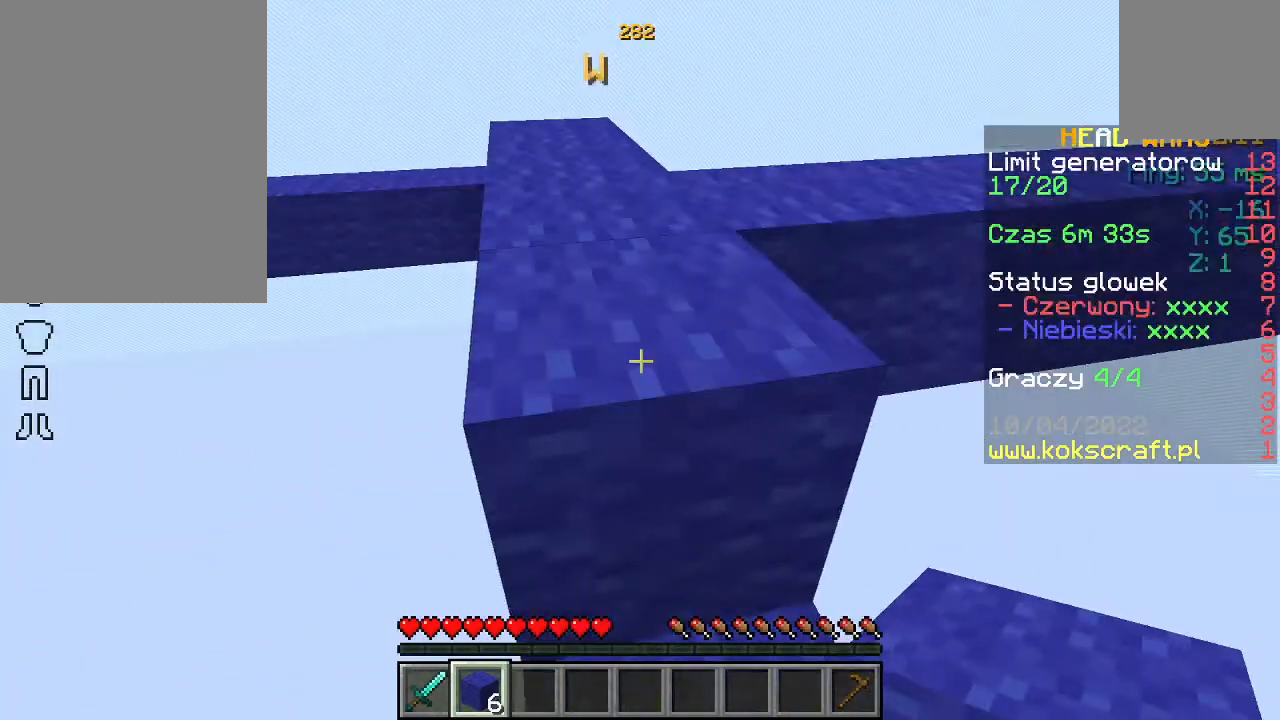
{"keys": ["d"], "mouse": [], "events": [[67, "space", "down"], [200, "space", "up"], [367, "d", "down"], [400, "w", "up"]]}
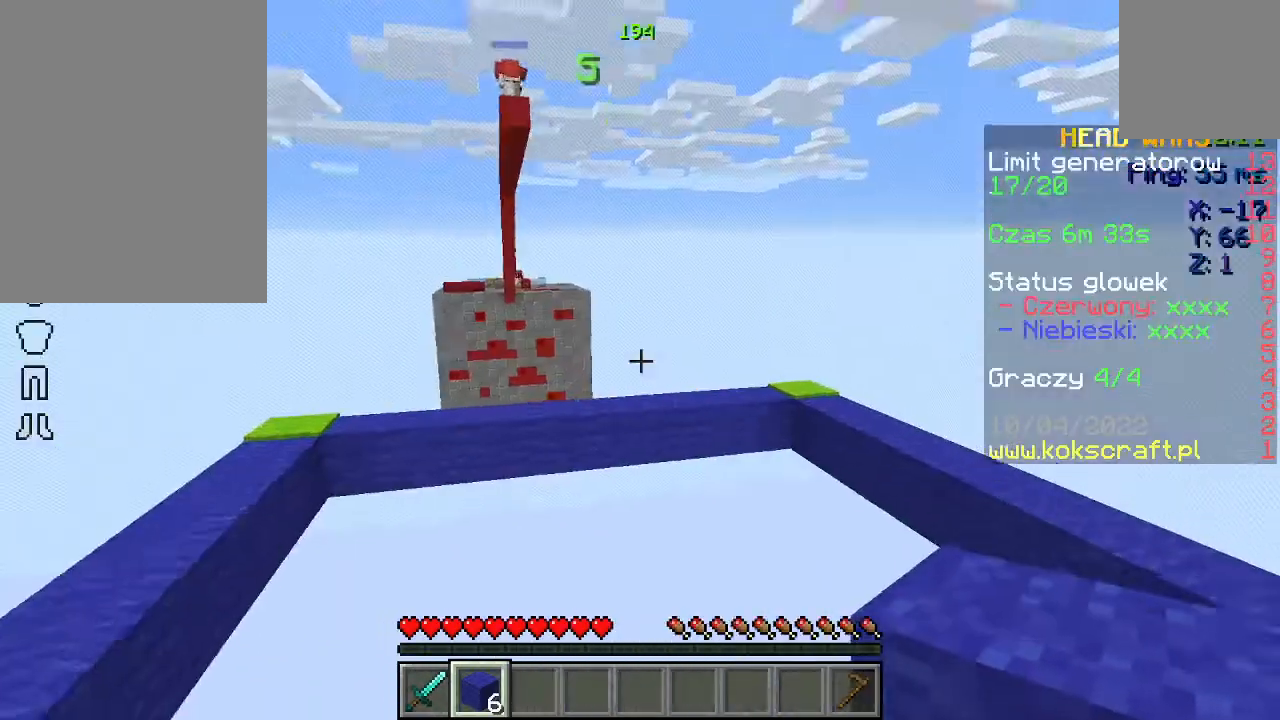
{"keys": [], "mouse": [], "events": [[67, "d", "up"], [367, "w", "down"], [467, "w", "up"]]}
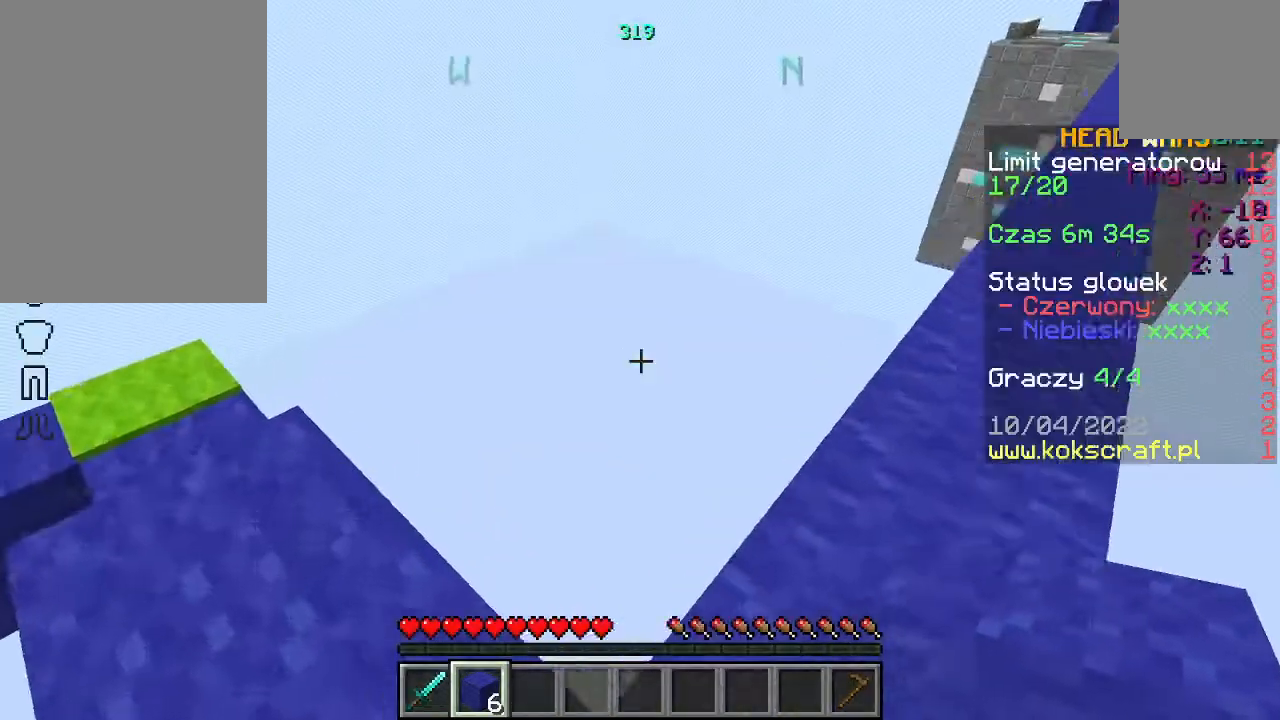
{"keys": [], "mouse": [], "events": [[33, "w", "down"], [133, "w", "up"]]}
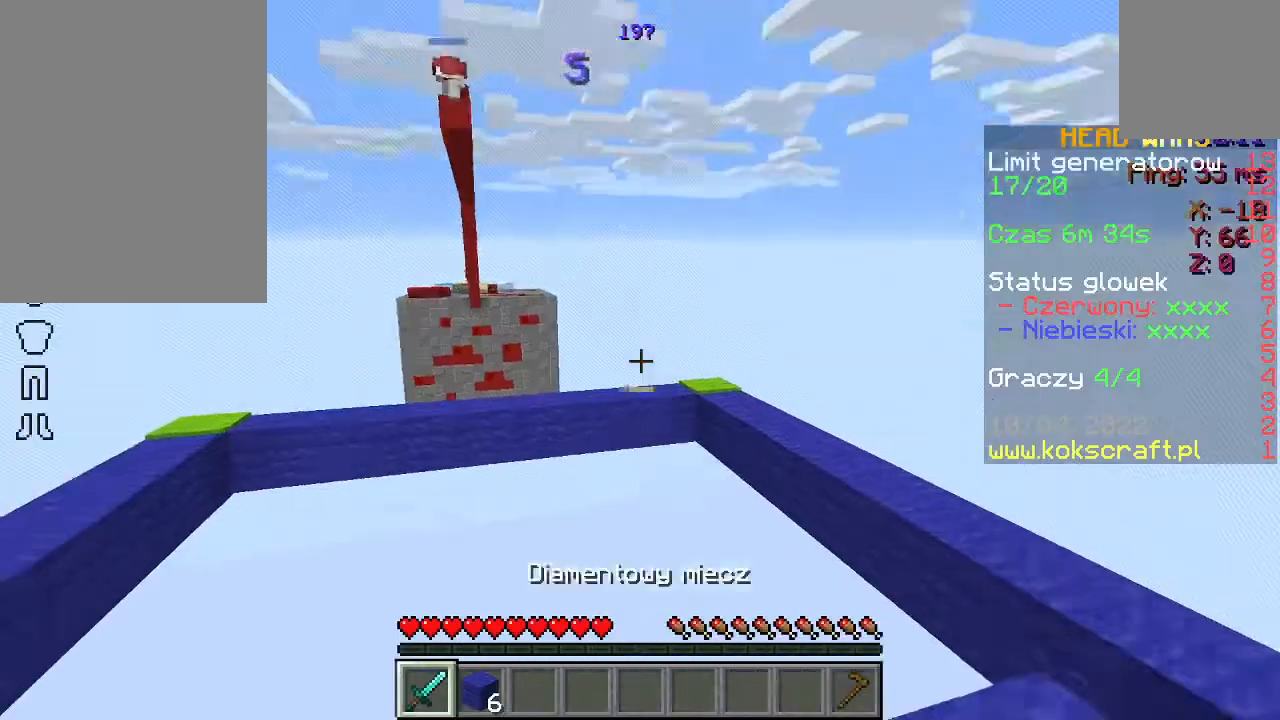
{"keys": [], "mouse": [], "events": [[367, "w", "down"], [467, "w", "up"]]}
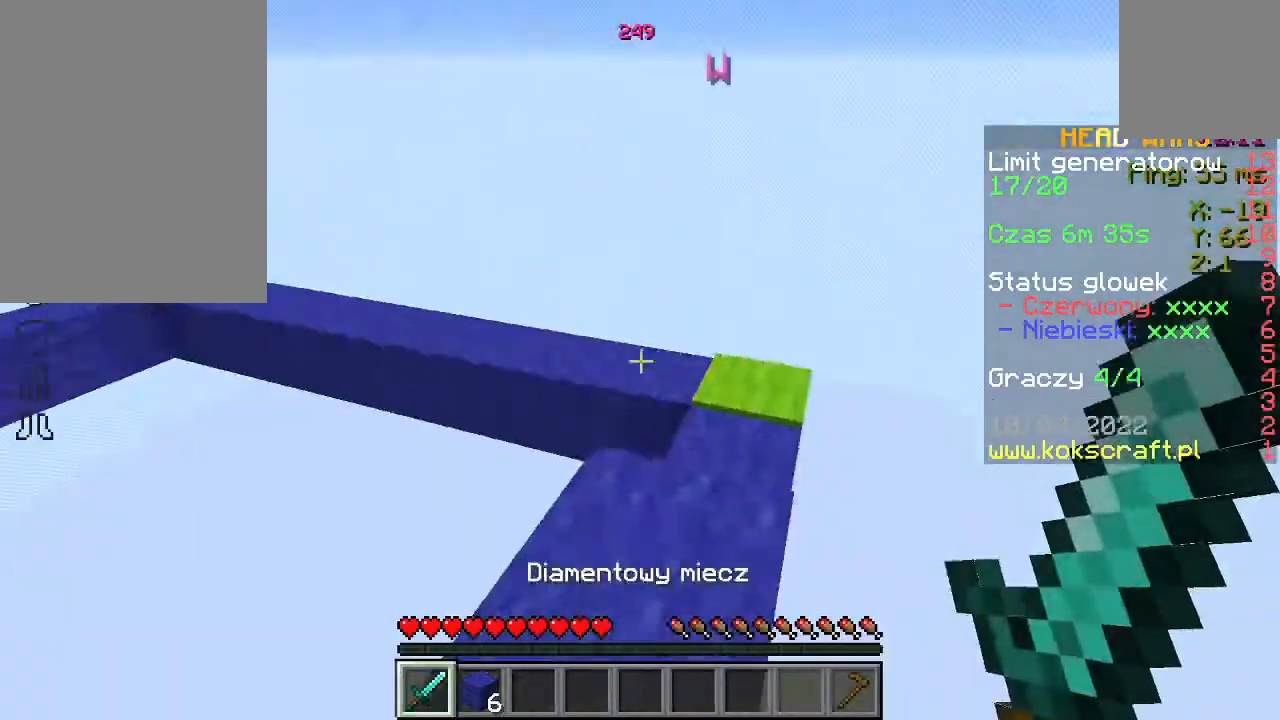
{"keys": [], "mouse": [], "events": []}
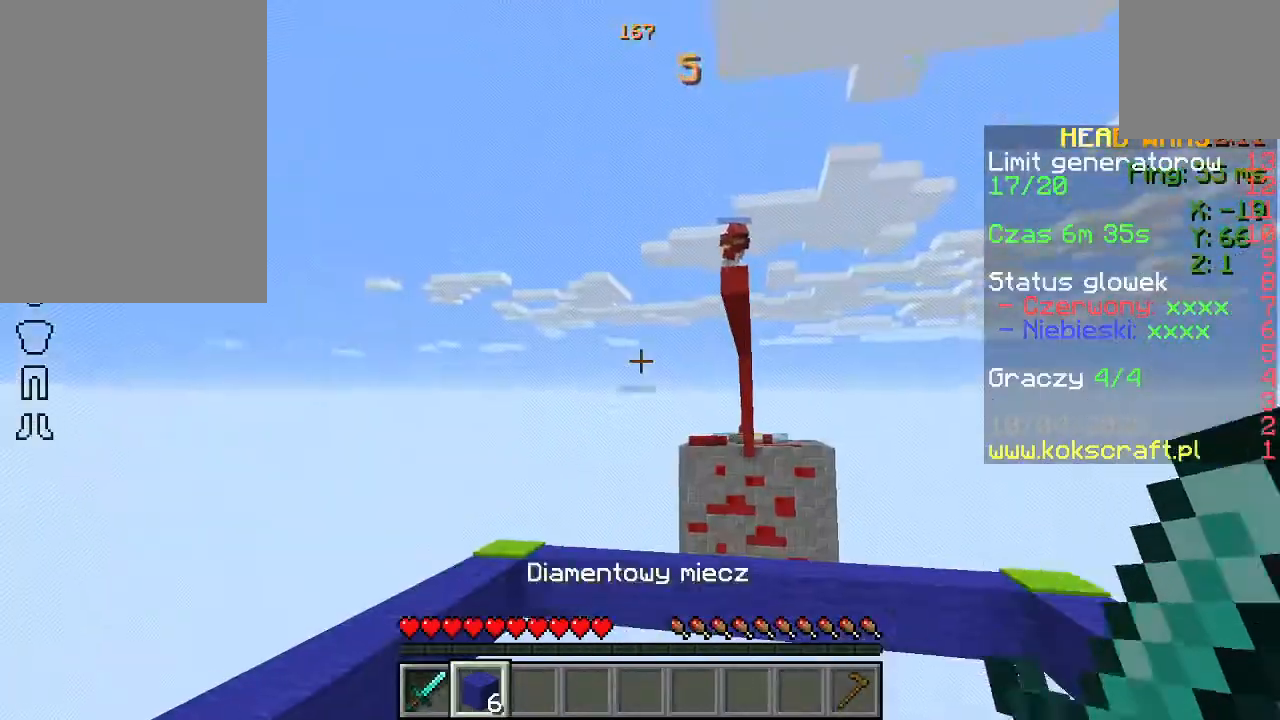
{"keys": [], "mouse": [], "events": []}
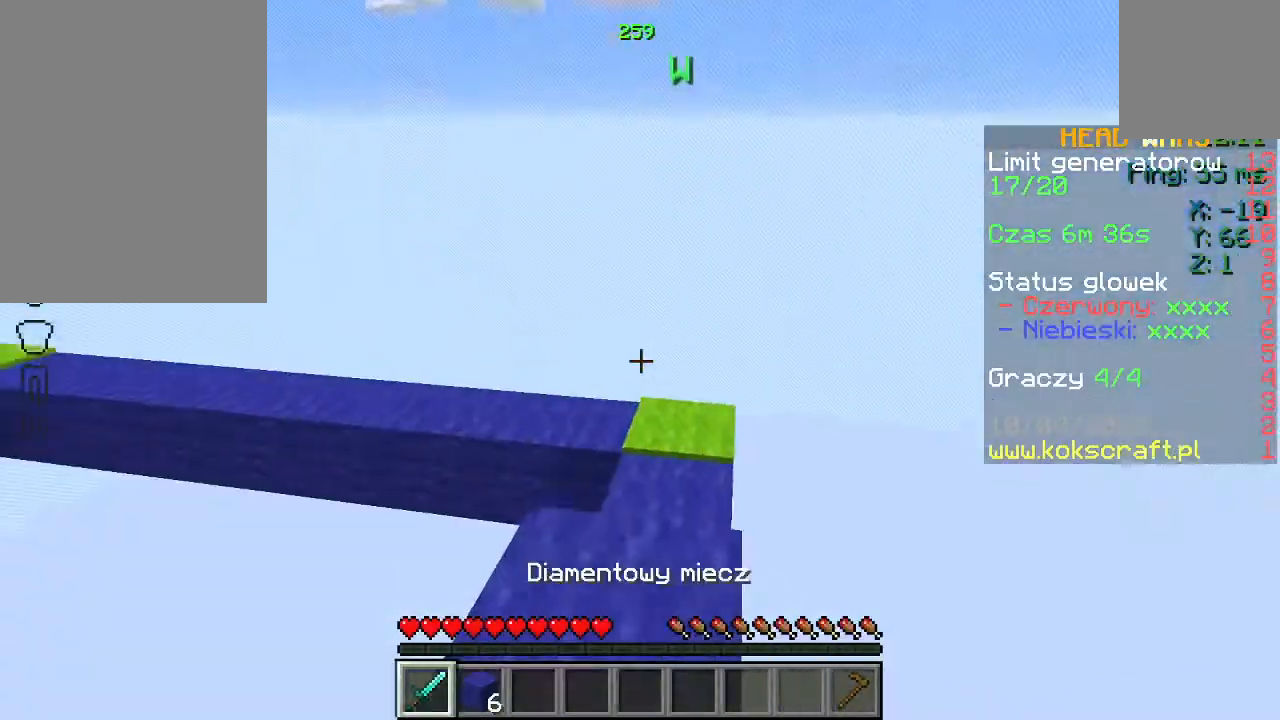
{"keys": ["w"], "mouse": [], "events": [[67, "w", "down"], [167, "w", "up"], [267, "w", "down"]]}
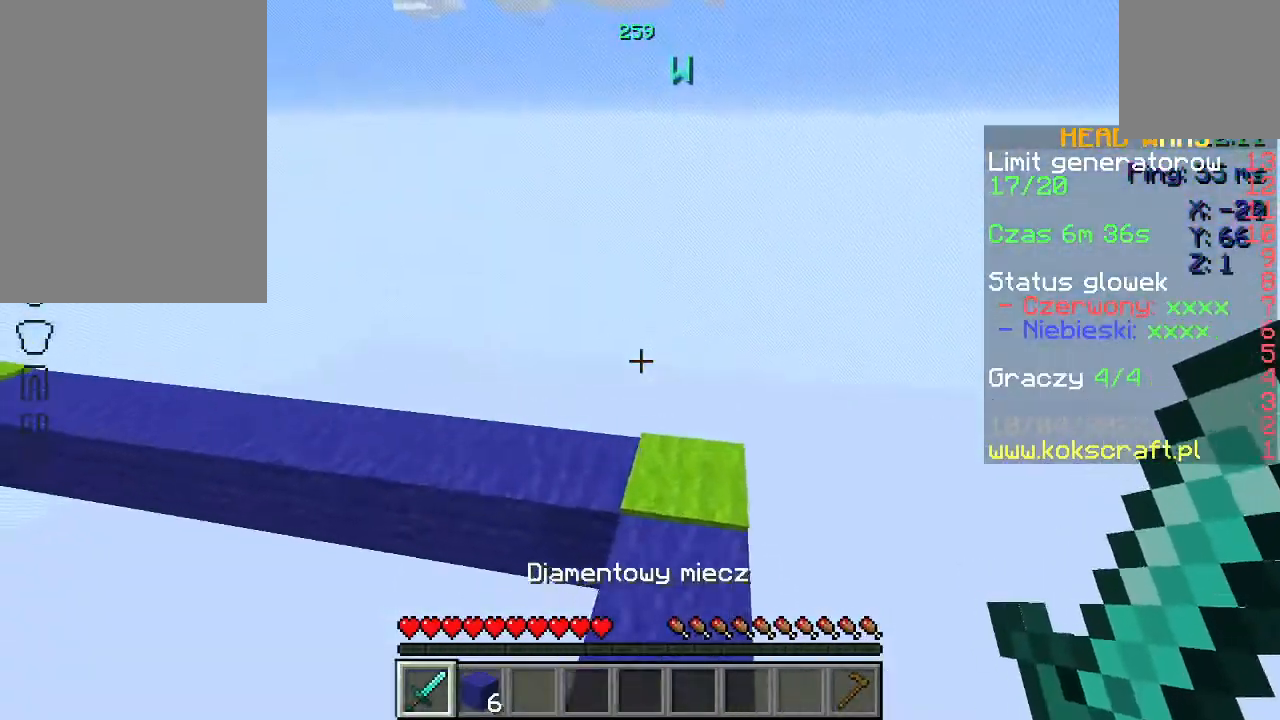
{"keys": ["w"], "mouse": [], "events": [[267, "d", "down"], [400, "d", "up"]]}
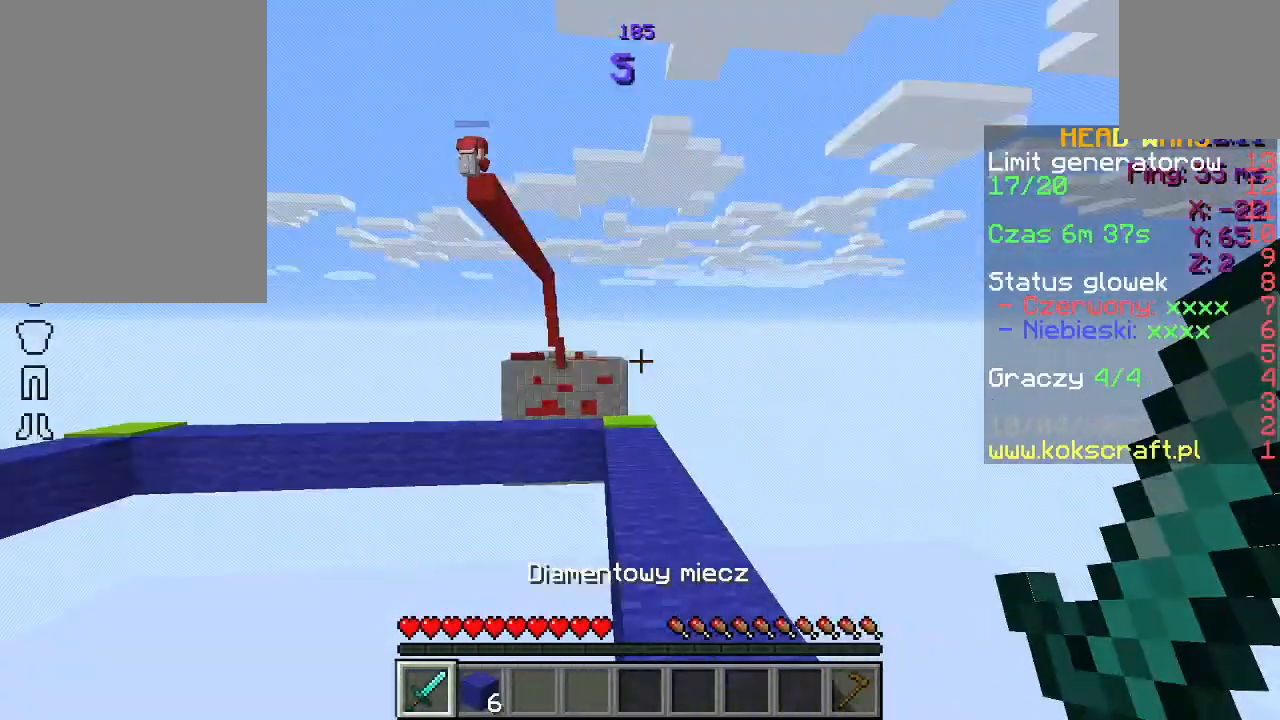
{"keys": ["w"], "mouse": [], "events": [[167, "d", "down"], [267, "d", "up"]]}
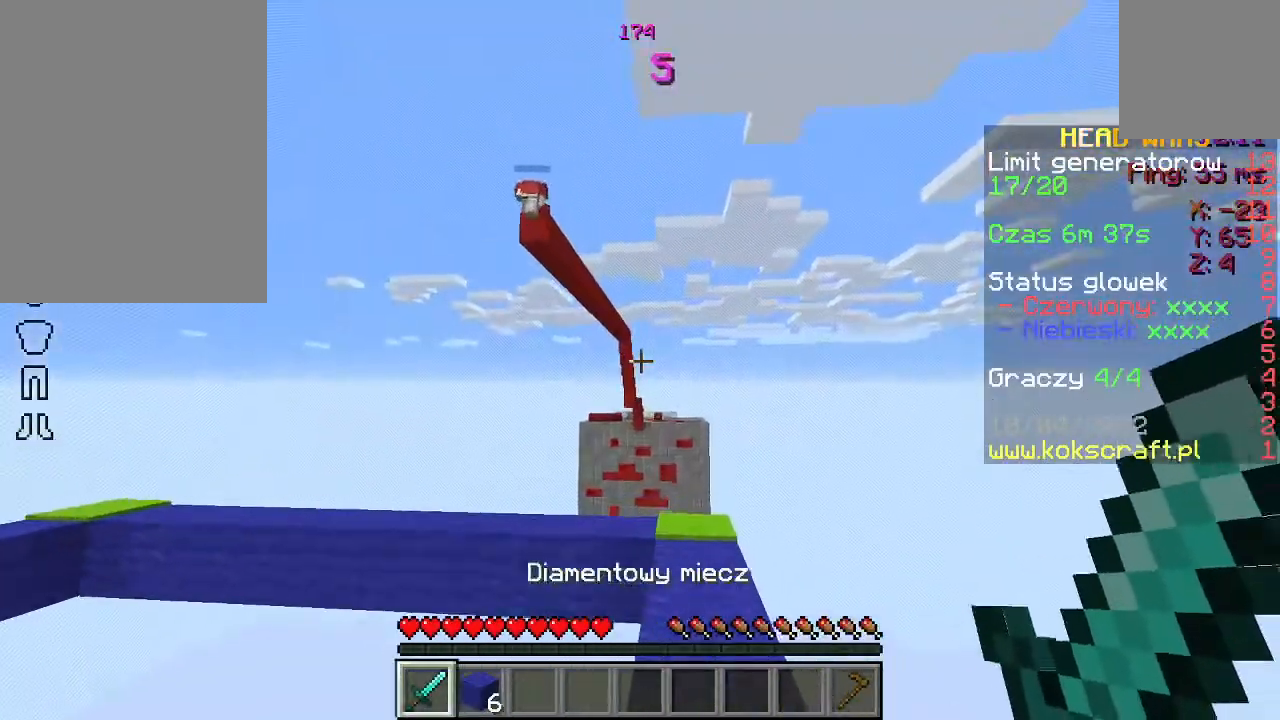
{"keys": ["w"], "mouse": [], "events": [[33, "d", "down"], [133, "d", "up"]]}
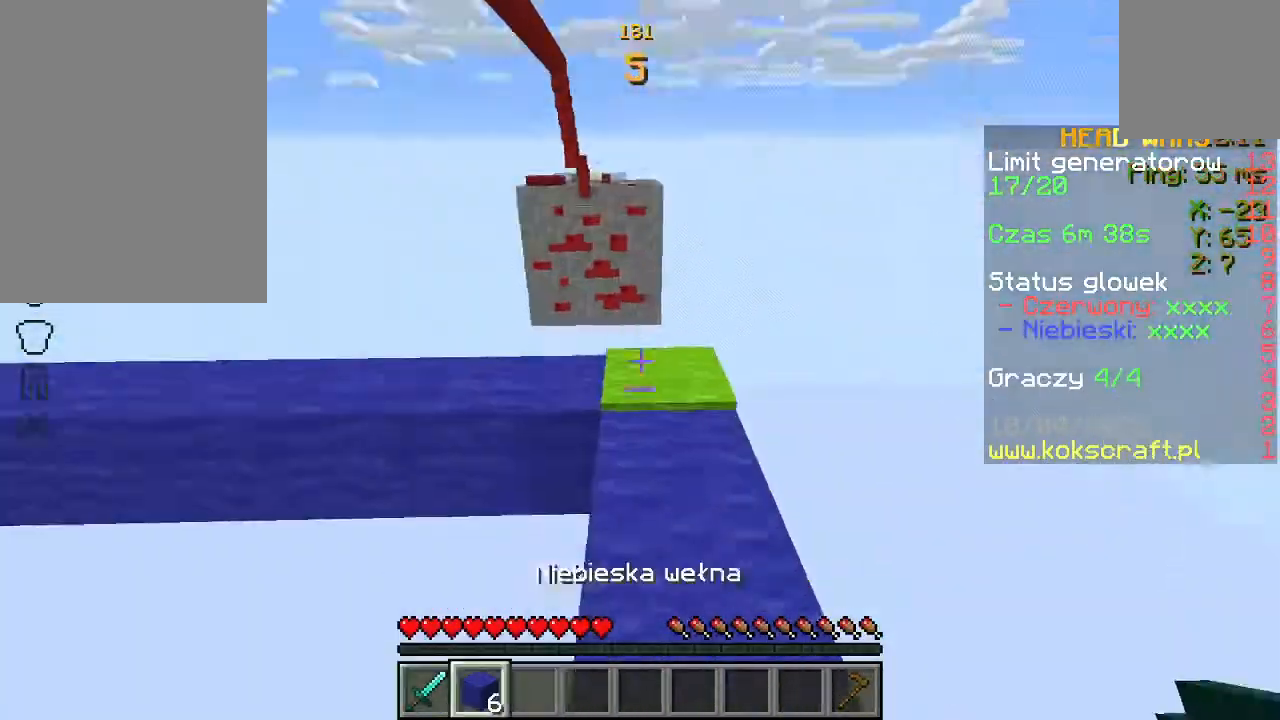
{"keys": [], "mouse": [], "events": [[100, "d", "down"], [200, "d", "up"], [367, "w", "up"]]}
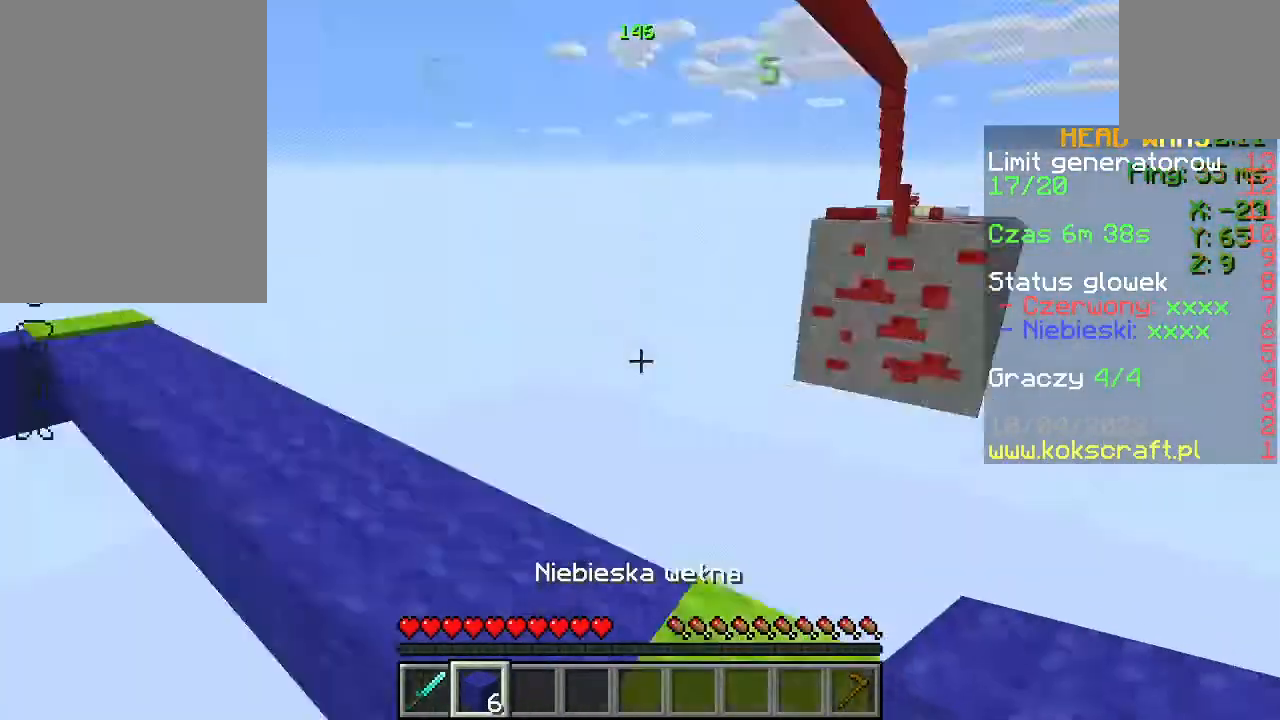
{"keys": [], "mouse": [], "events": []}
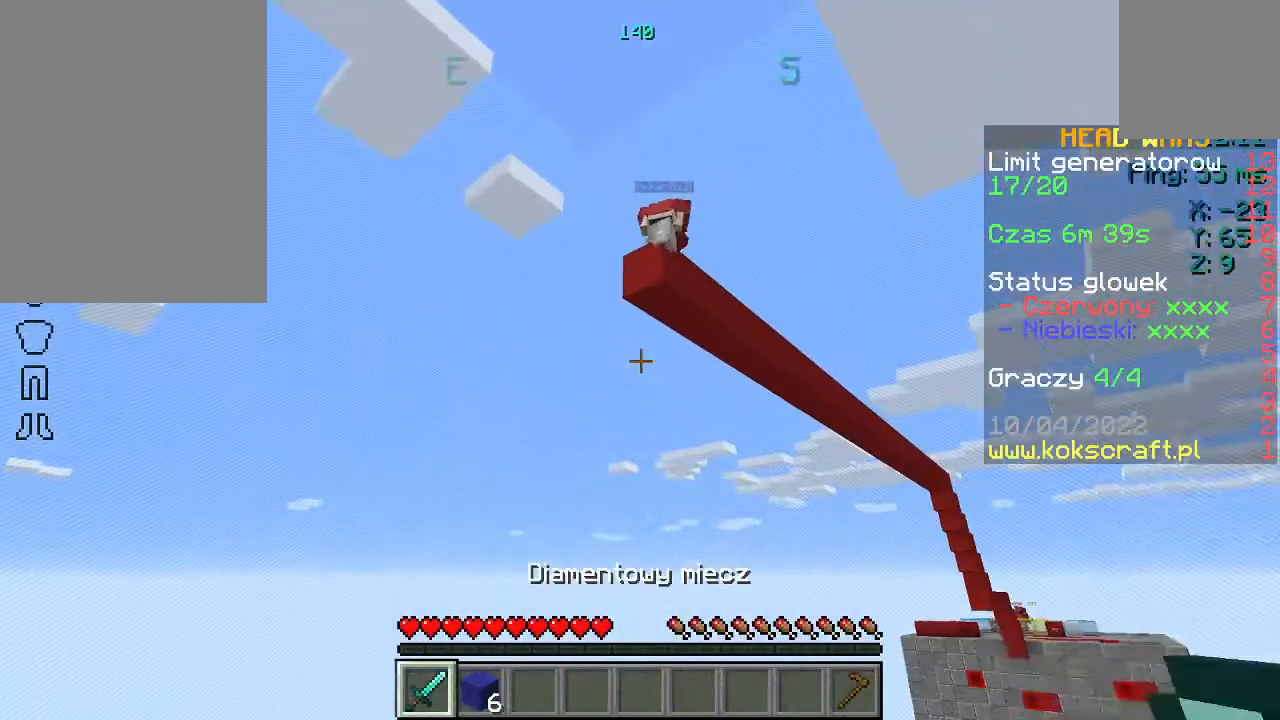
{"keys": [], "mouse": [], "events": [[33, "a", "down"], [133, "a", "up"]]}
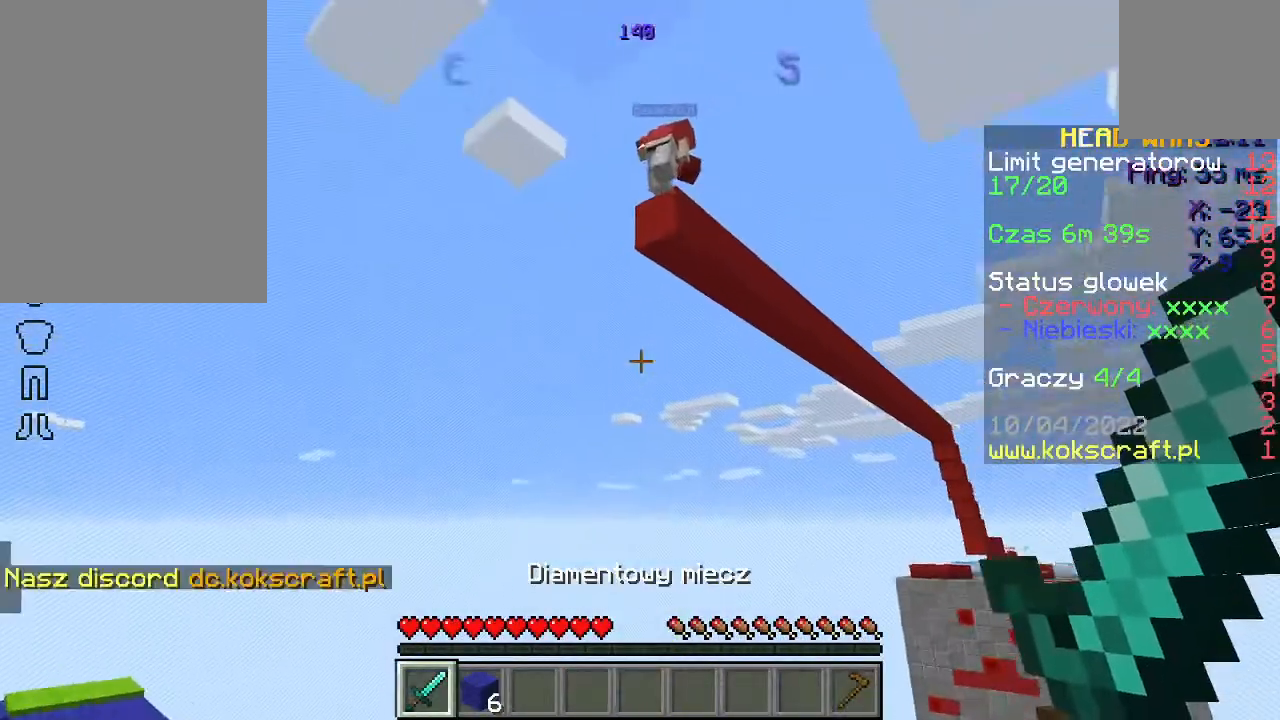
{"keys": [], "mouse": [], "events": [[367, "a", "down"], [467, "a", "up"]]}
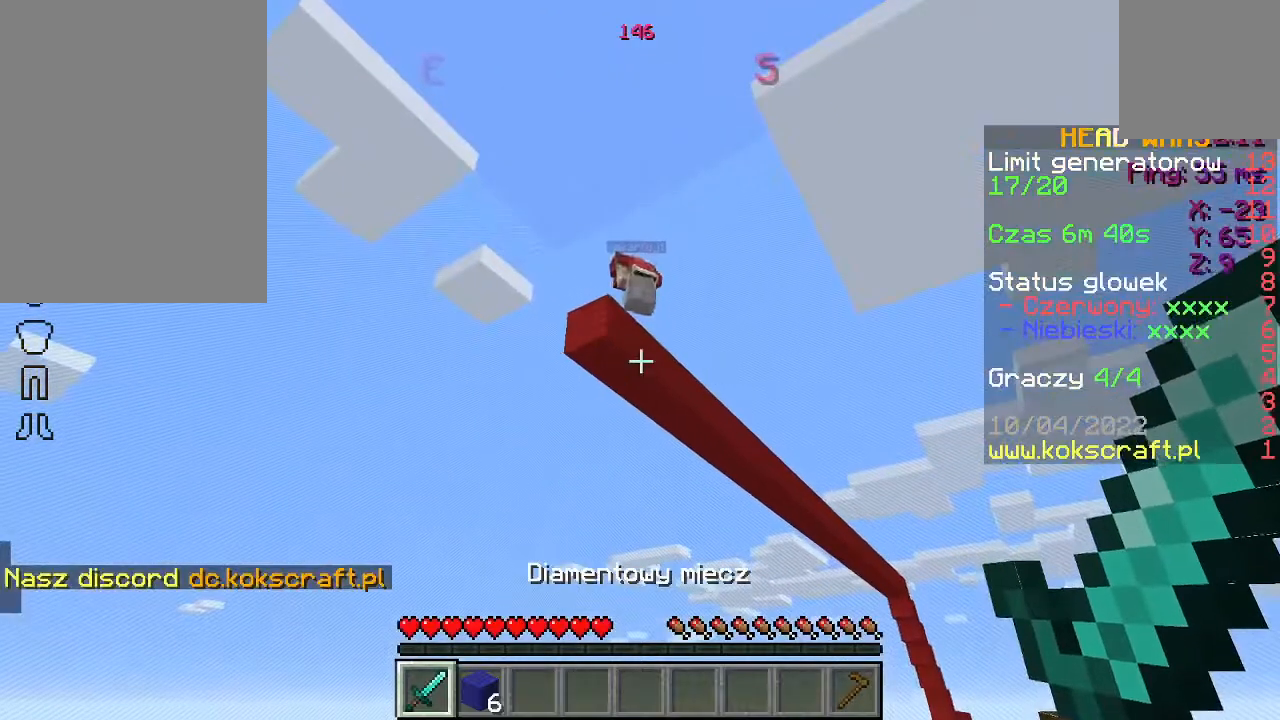
{"keys": ["d"], "mouse": [], "events": [[100, "d", "down"], [200, "w", "down"], [333, "d", "up"], [500, "d", "down"], [500, "w", "up"]]}